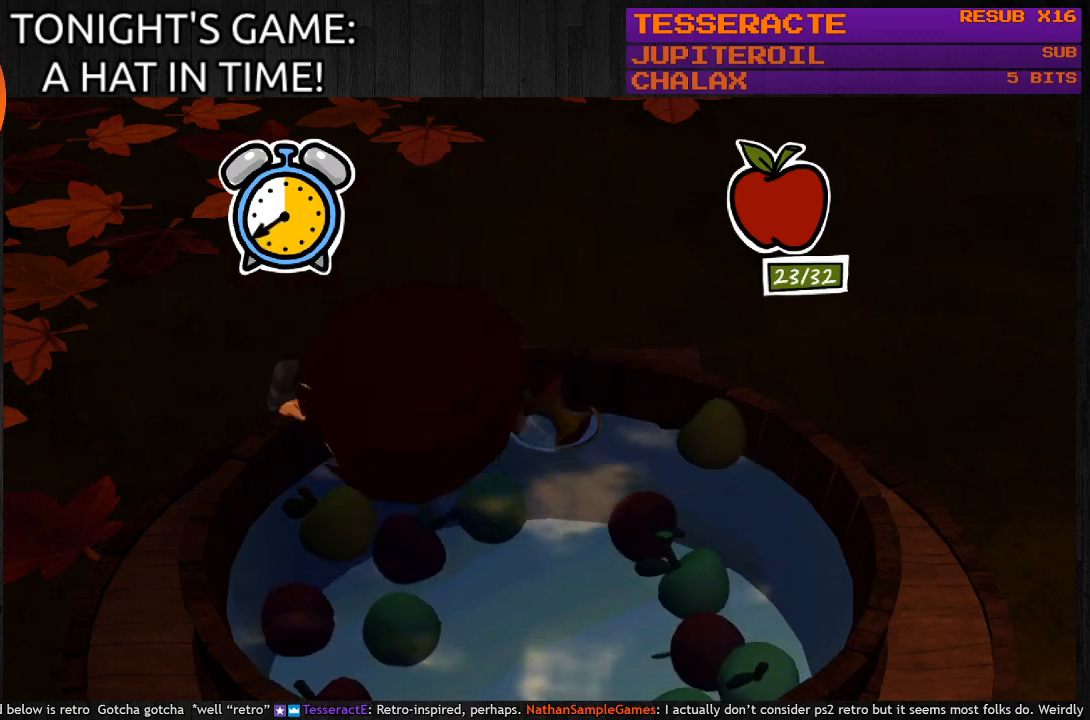
Gameplay with a controller (PlayStation layout); each line is a JSON object with the inputs held at the frame after it. "events" lists button and stick changes between this image and that frame as [ms after this image, input, new state], when the widget could be followed in between.
{"buttons": [], "left_stick": "down-left", "right_stick": "center", "events": [[133, "CROSS", "up"], [500, "left_stick", "down-left"]]}
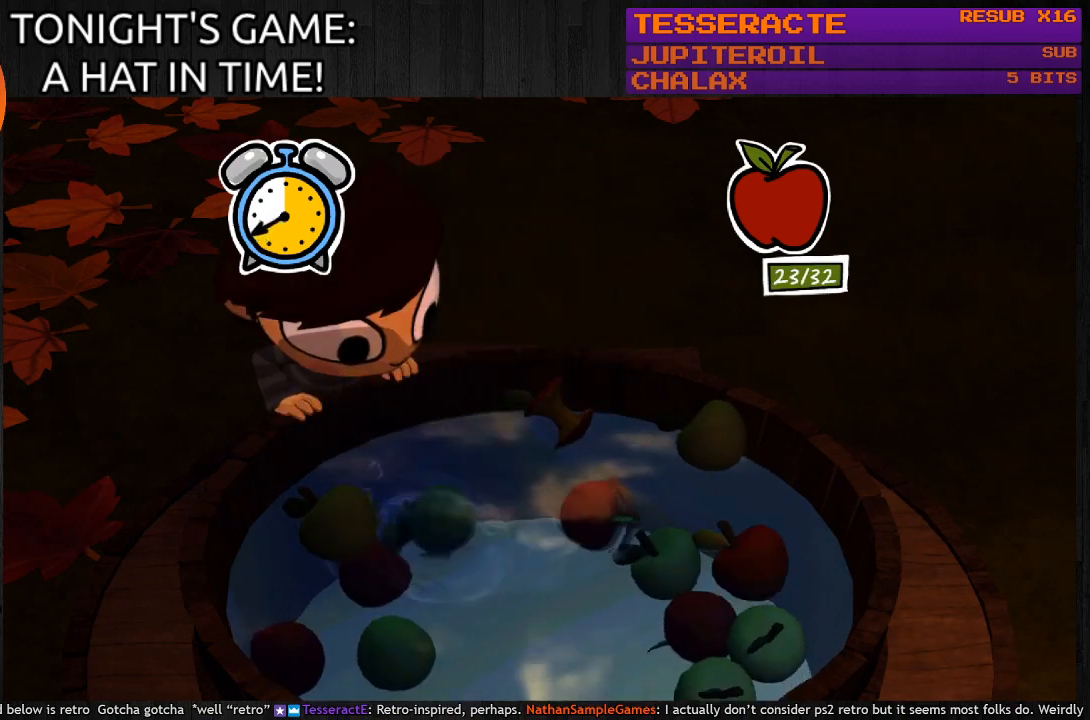
{"buttons": ["CROSS"], "left_stick": "center", "right_stick": "center", "events": [[267, "left_stick", "center"], [300, "CROSS", "down"], [467, "CROSS", "up"], [500, "CROSS", "down"]]}
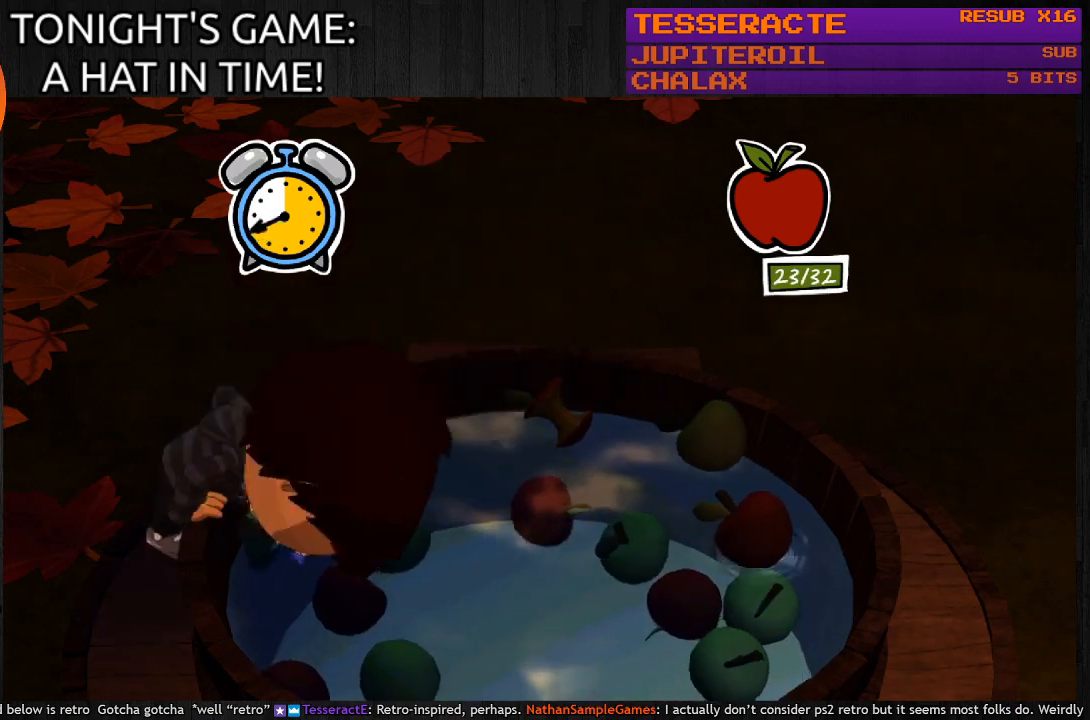
{"buttons": [], "left_stick": "right", "right_stick": "center", "events": [[167, "CROSS", "up"], [500, "left_stick", "right"]]}
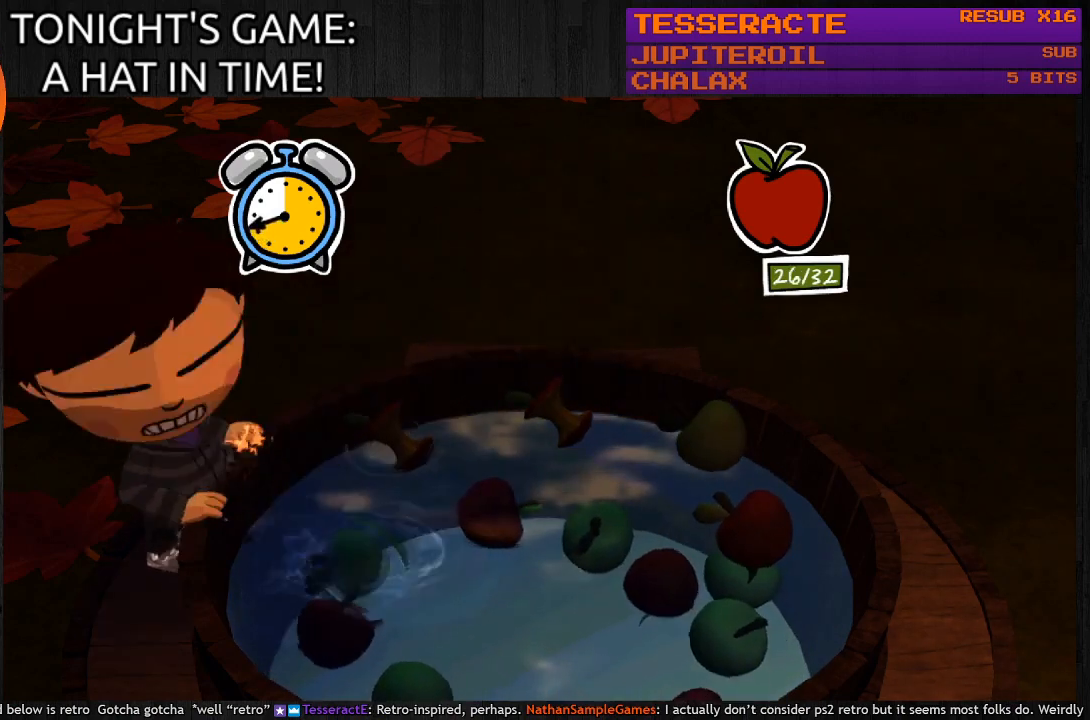
{"buttons": [], "left_stick": "right", "right_stick": "center", "events": [[167, "left_stick", "center"], [233, "left_stick", "right"]]}
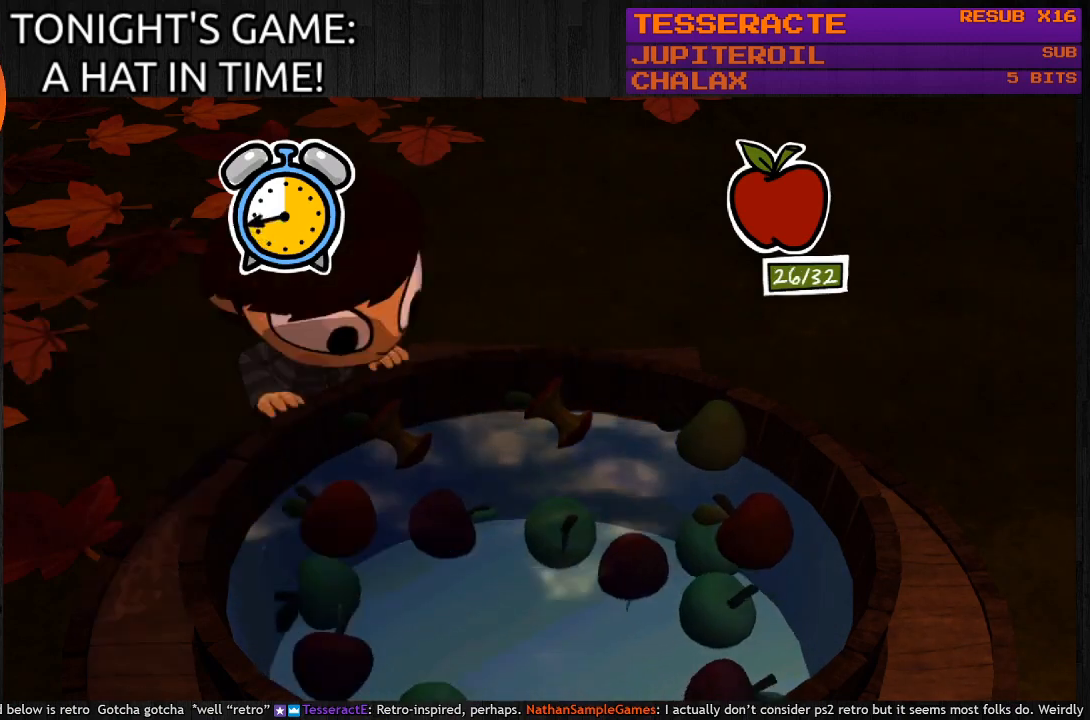
{"buttons": [], "left_stick": "right", "right_stick": "center", "events": [[333, "left_stick", "center"], [433, "left_stick", "right"]]}
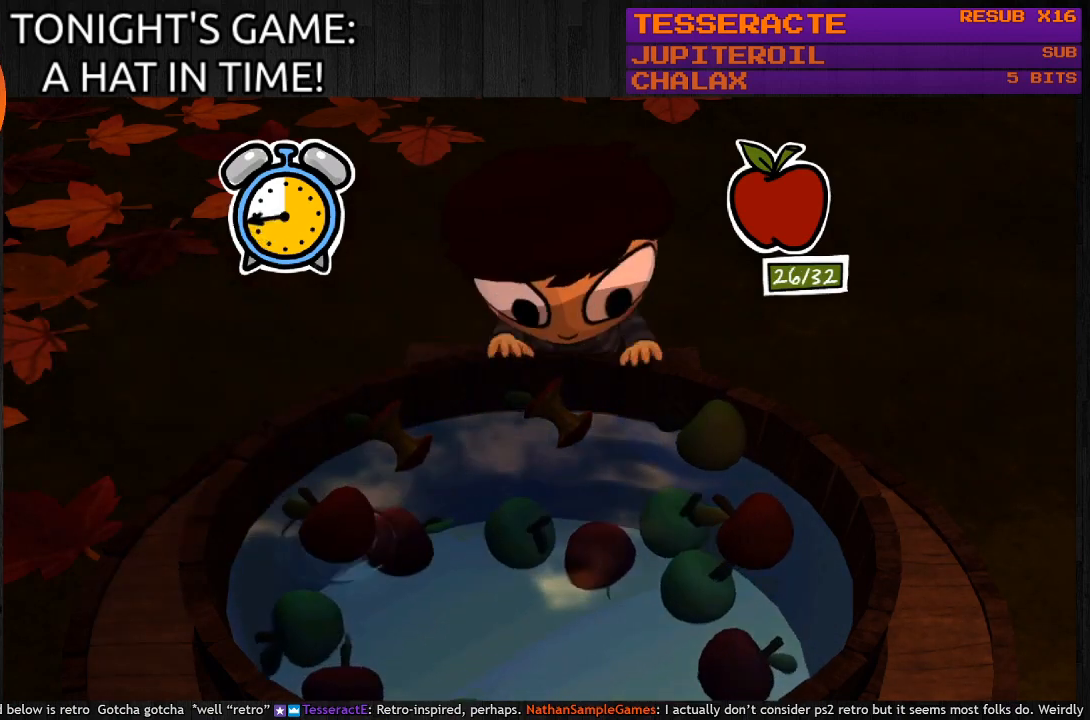
{"buttons": [], "left_stick": "center", "right_stick": "center", "events": [[33, "left_stick", "center"], [267, "CROSS", "down"], [400, "CROSS", "up"]]}
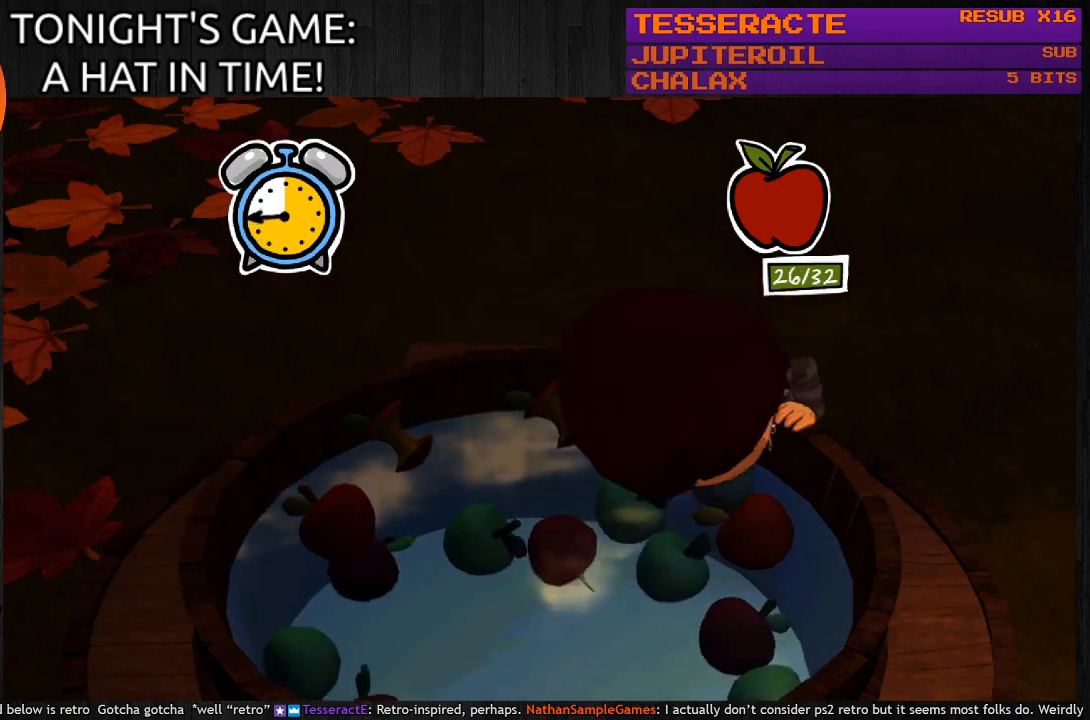
{"buttons": [], "left_stick": "center", "right_stick": "center", "events": []}
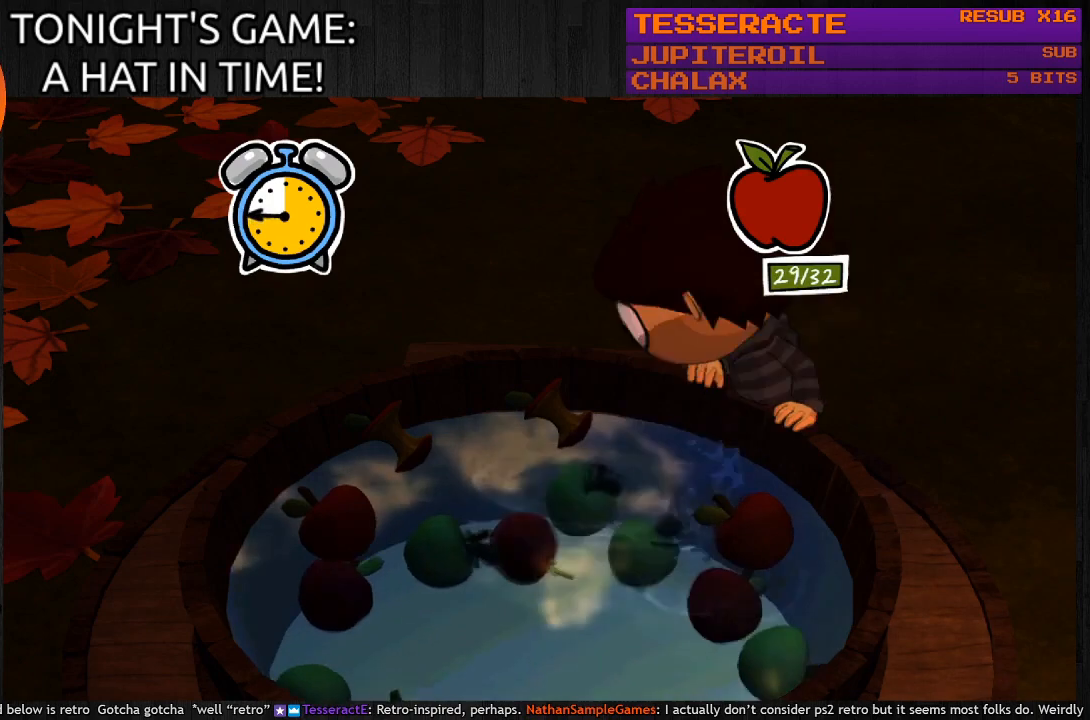
{"buttons": [], "left_stick": "down-right", "right_stick": "center", "events": [[400, "left_stick", "down-right"]]}
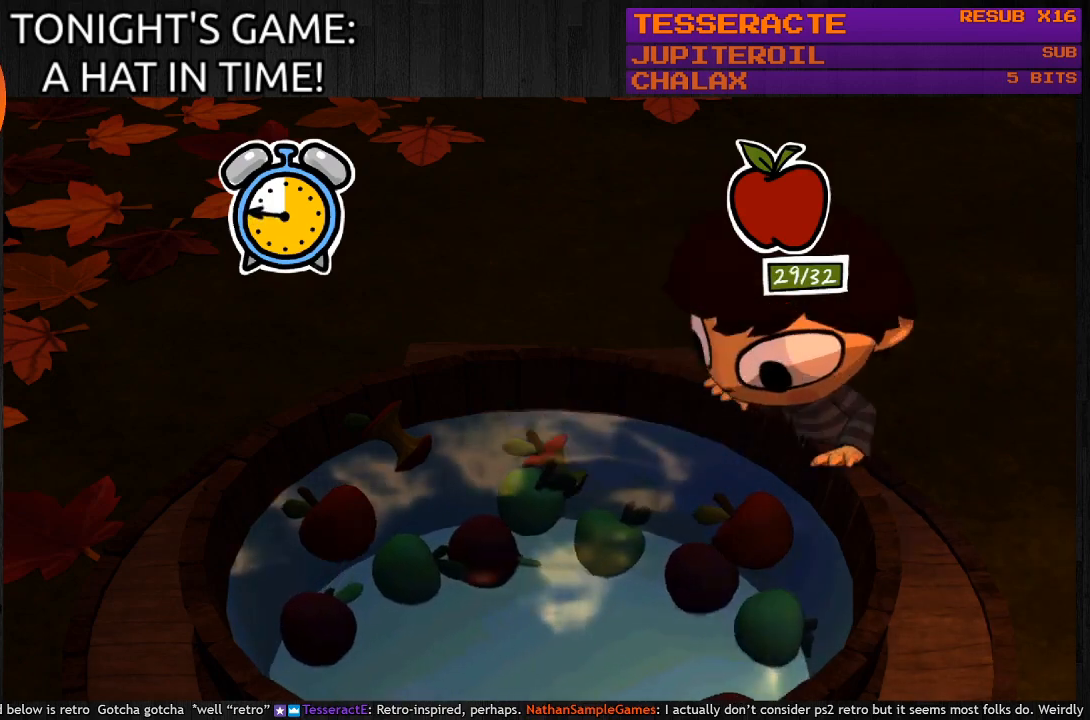
{"buttons": [], "left_stick": "center", "right_stick": "center", "events": [[67, "left_stick", "center"], [100, "CROSS", "down"], [267, "CROSS", "up"]]}
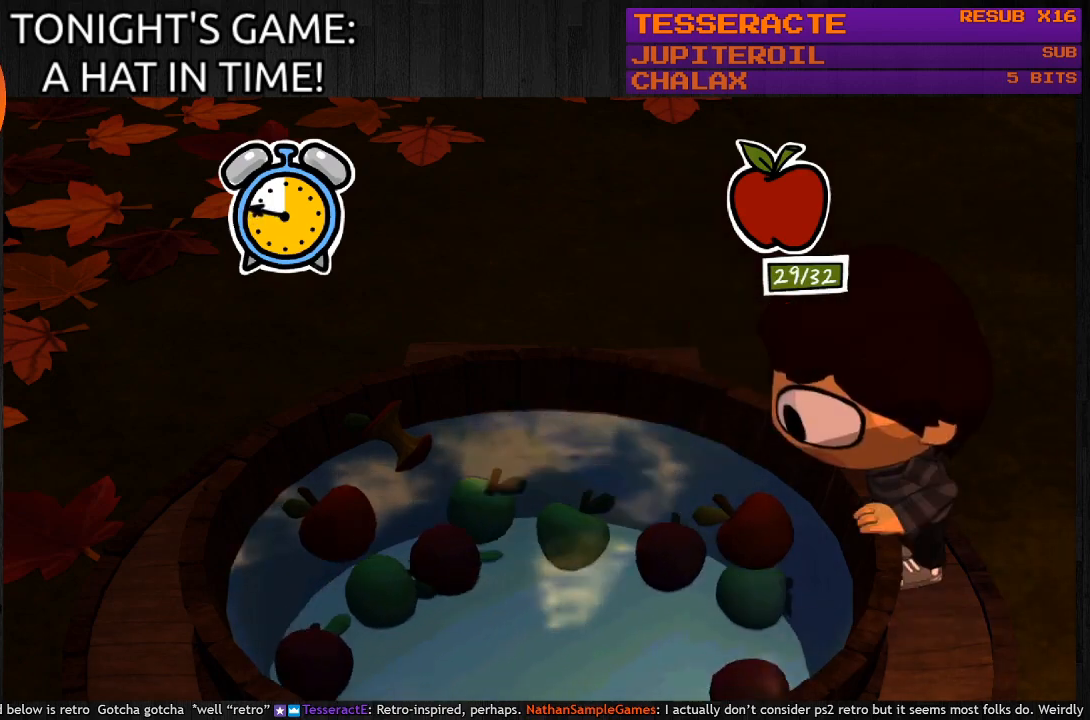
{"buttons": [], "left_stick": "center", "right_stick": "center", "events": [[133, "CROSS", "down"], [267, "CROSS", "up"], [333, "CROSS", "down"], [500, "CROSS", "up"]]}
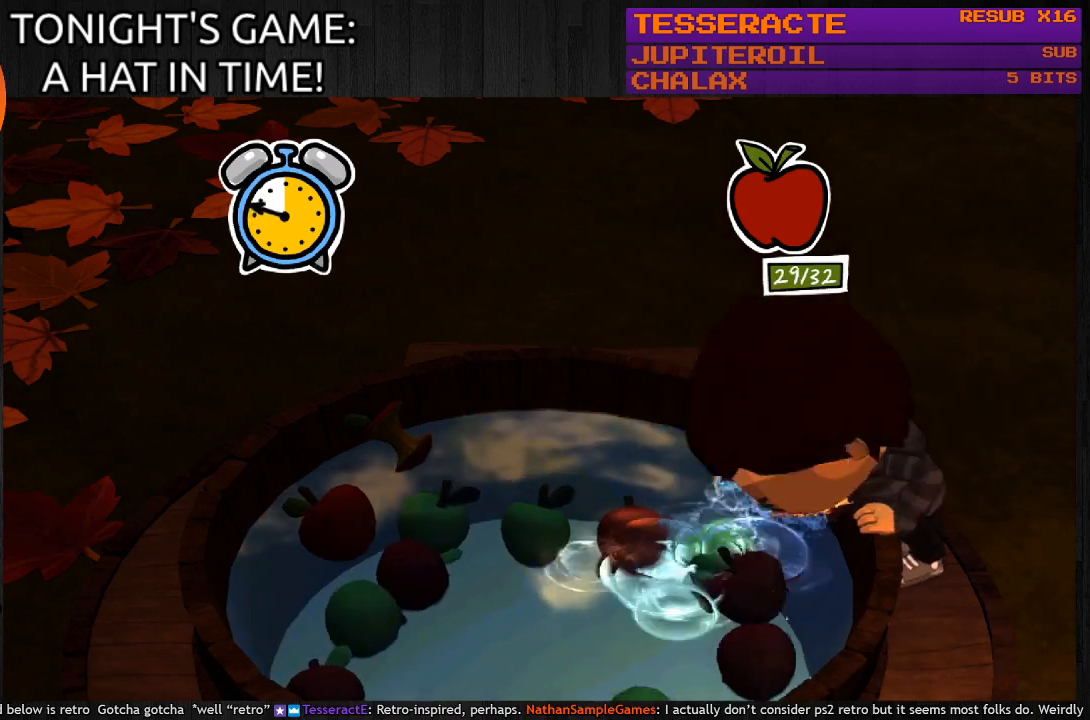
{"buttons": [], "left_stick": "left", "right_stick": "center", "events": [[367, "left_stick", "left"]]}
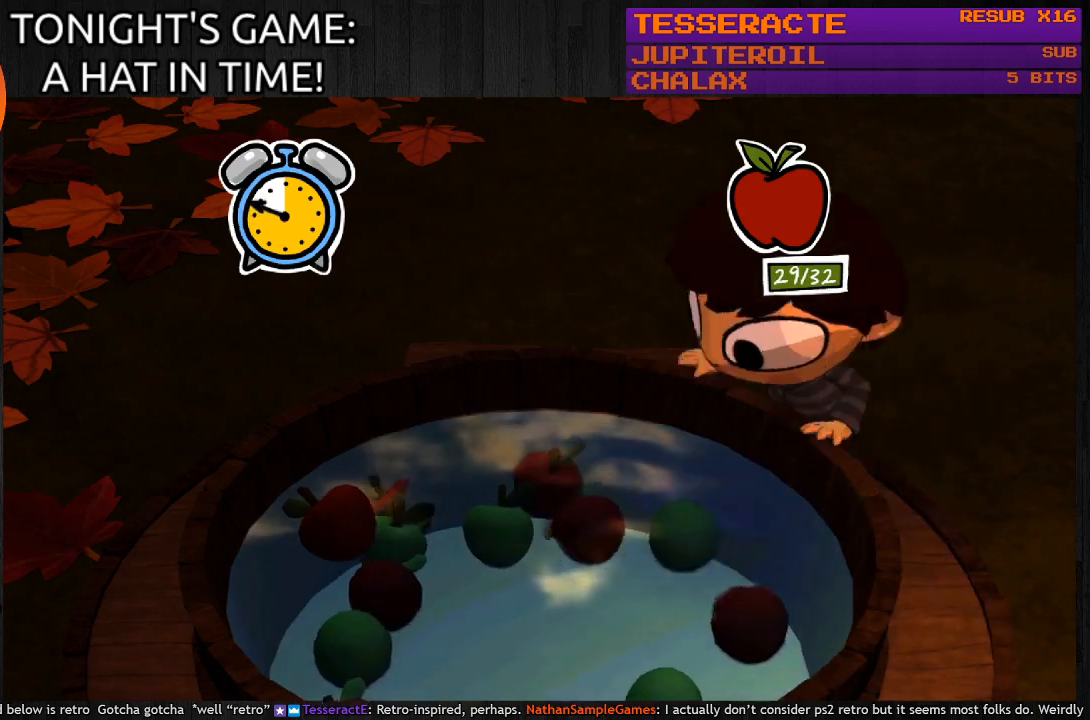
{"buttons": [], "left_stick": "center", "right_stick": "center", "events": [[100, "left_stick", "center"], [200, "left_stick", "left"], [400, "left_stick", "center"]]}
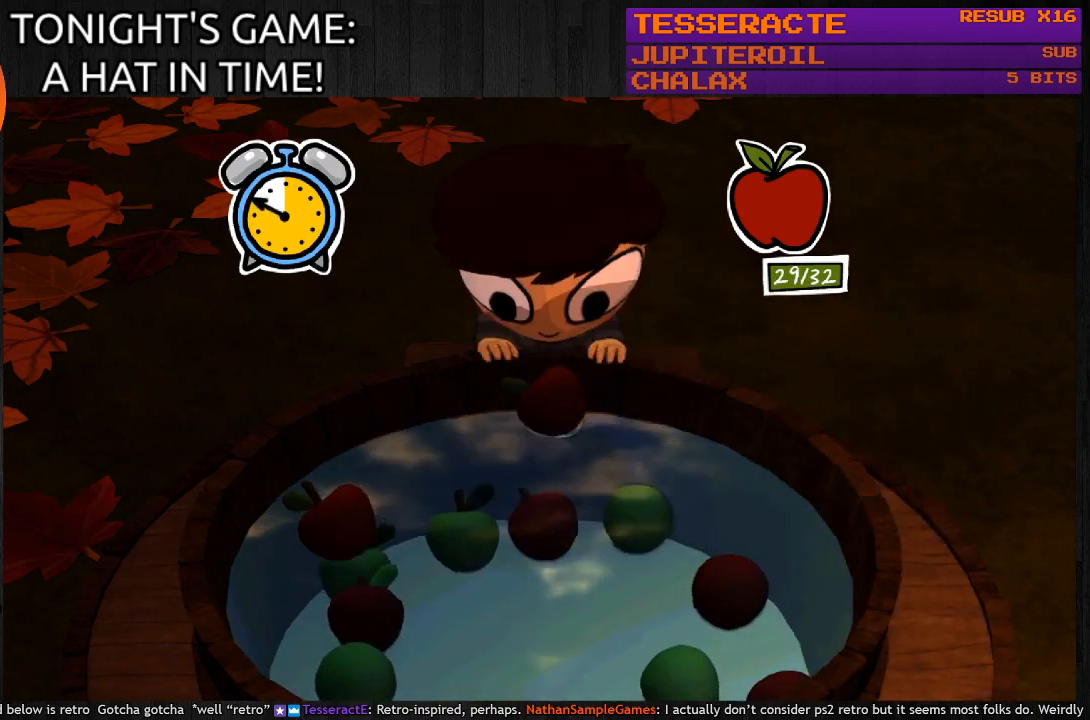
{"buttons": [], "left_stick": "center", "right_stick": "center", "events": [[33, "CROSS", "down"], [200, "CROSS", "up"]]}
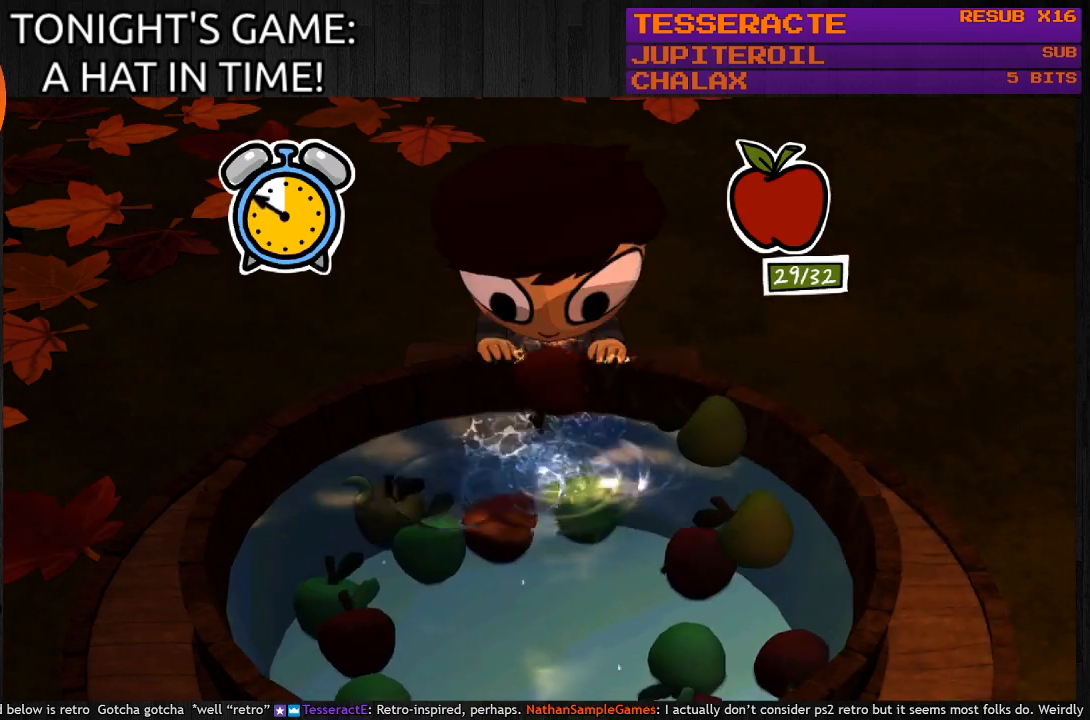
{"buttons": [], "left_stick": "right", "right_stick": "center", "events": [[333, "left_stick", "right"]]}
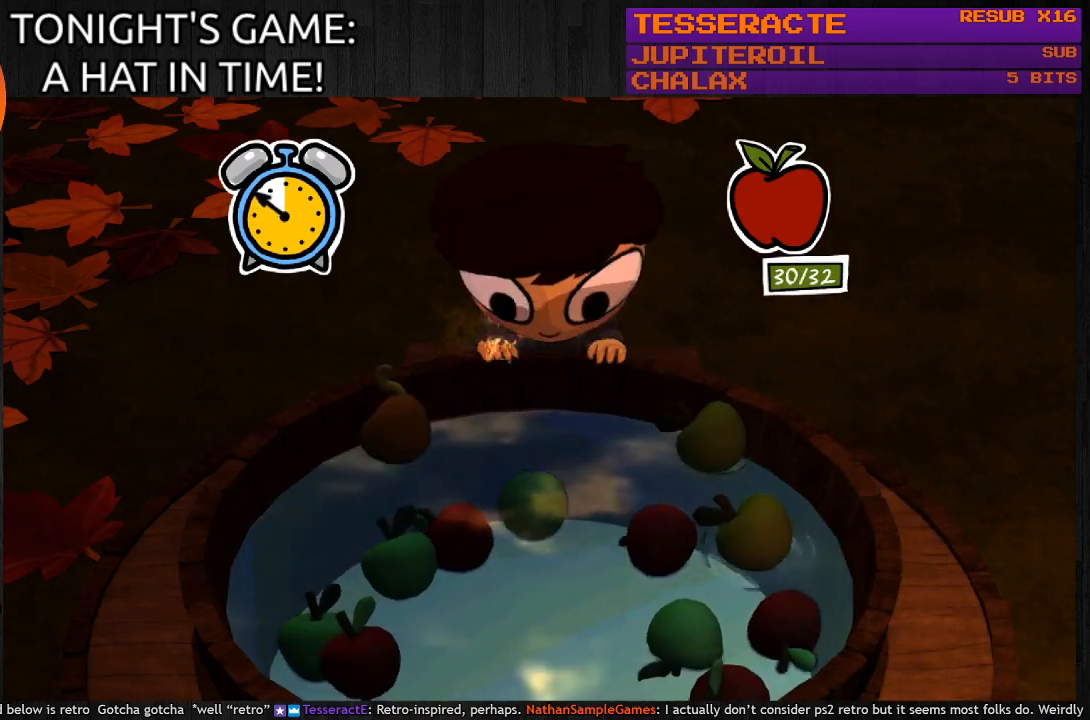
{"buttons": ["CROSS"], "left_stick": "center", "right_stick": "center", "events": [[200, "left_stick", "center"], [233, "CROSS", "down"], [367, "CROSS", "up"], [433, "CROSS", "down"]]}
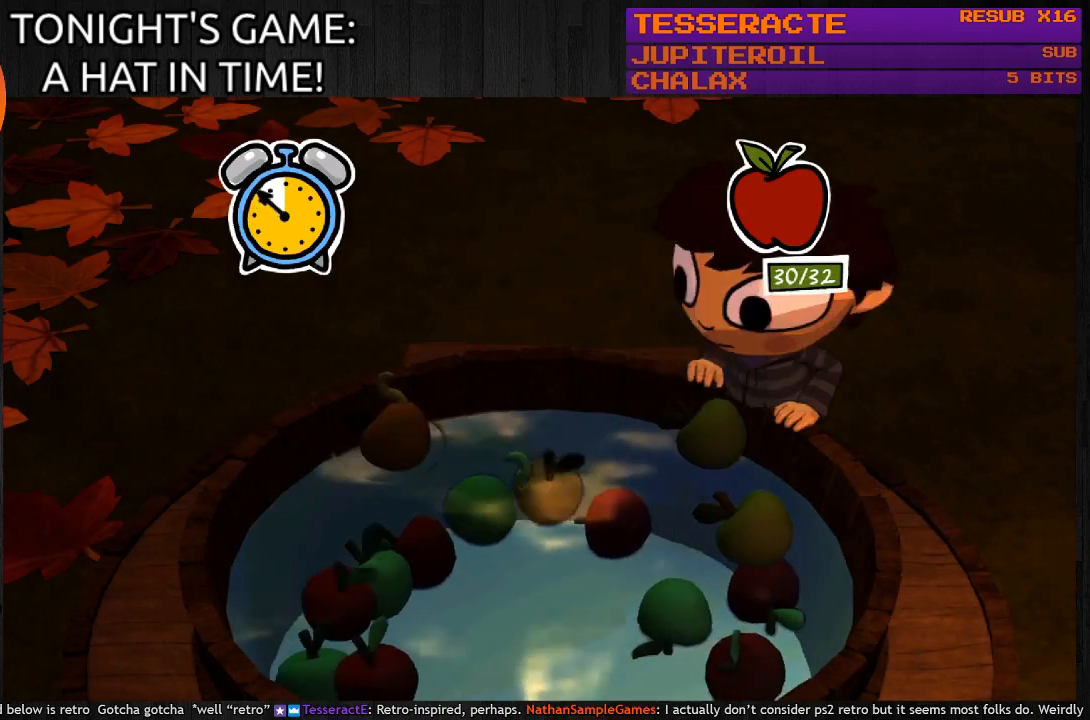
{"buttons": [], "left_stick": "center", "right_stick": "center", "events": [[100, "CROSS", "up"], [167, "CROSS", "down"], [333, "CROSS", "up"]]}
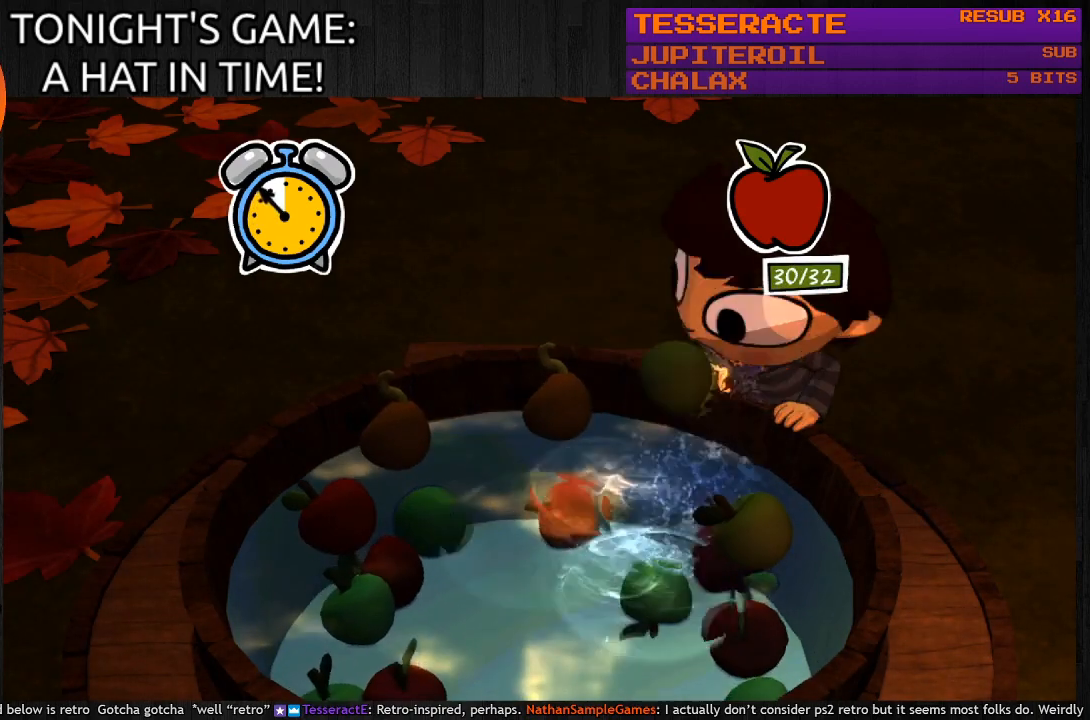
{"buttons": [], "left_stick": "center", "right_stick": "center", "events": []}
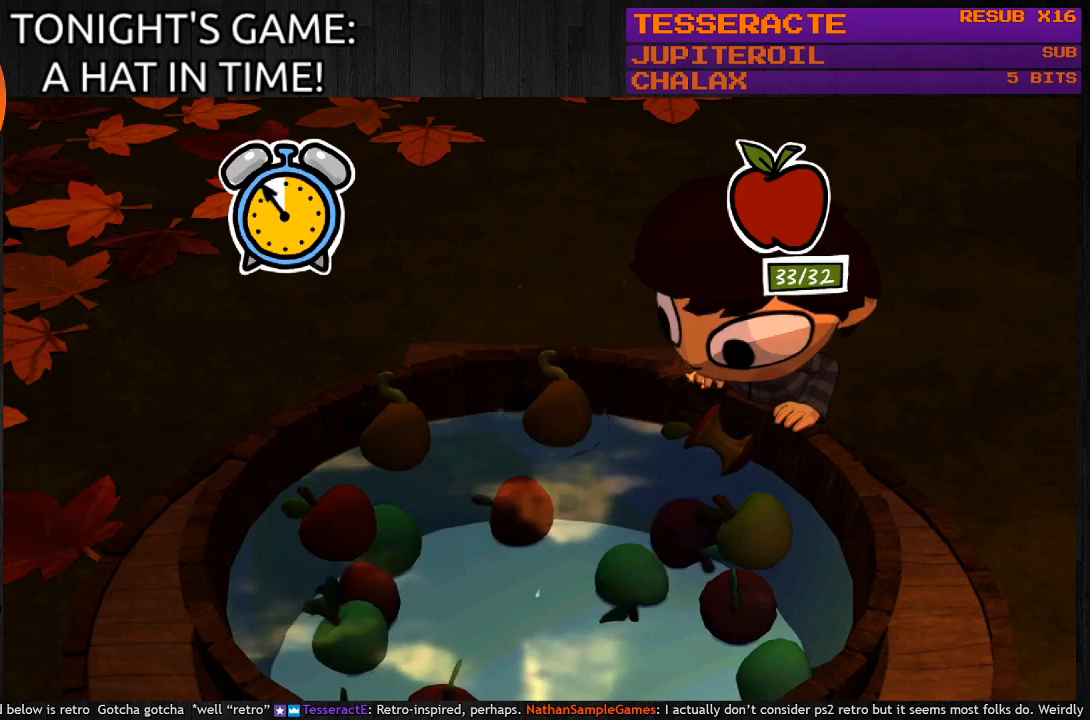
{"buttons": ["CROSS"], "left_stick": "center", "right_stick": "center", "events": [[167, "left_stick", "down-right"], [367, "left_stick", "center"], [433, "CROSS", "down"]]}
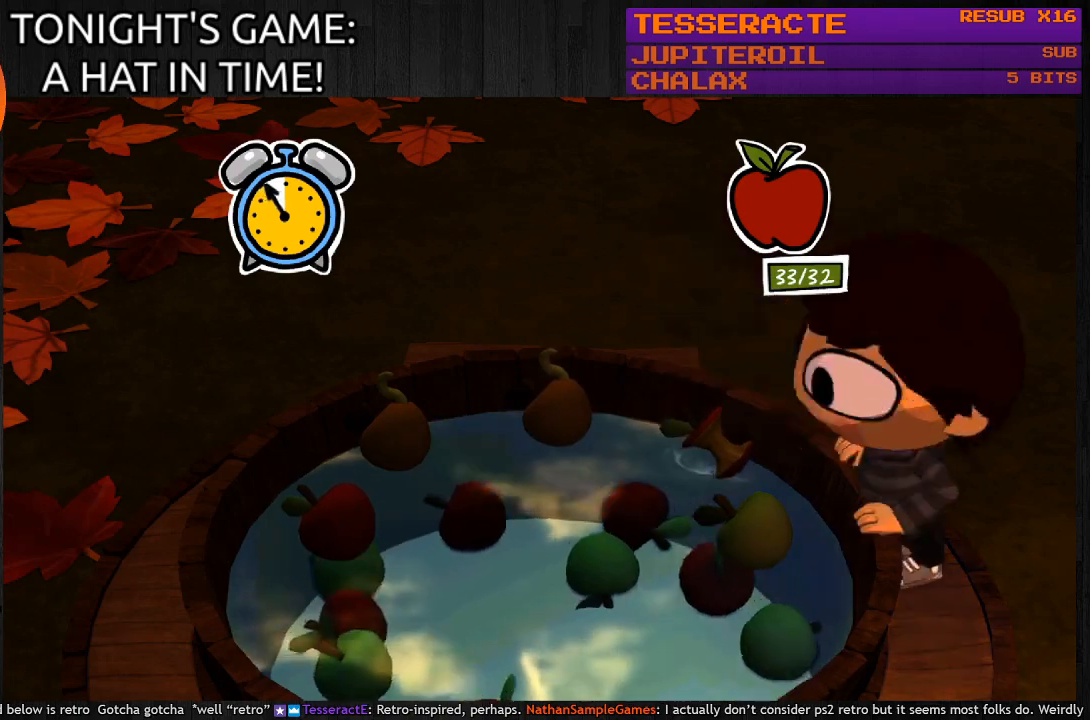
{"buttons": [], "left_stick": "center", "right_stick": "center", "events": [[100, "CROSS", "up"], [167, "CROSS", "down"], [300, "CROSS", "up"]]}
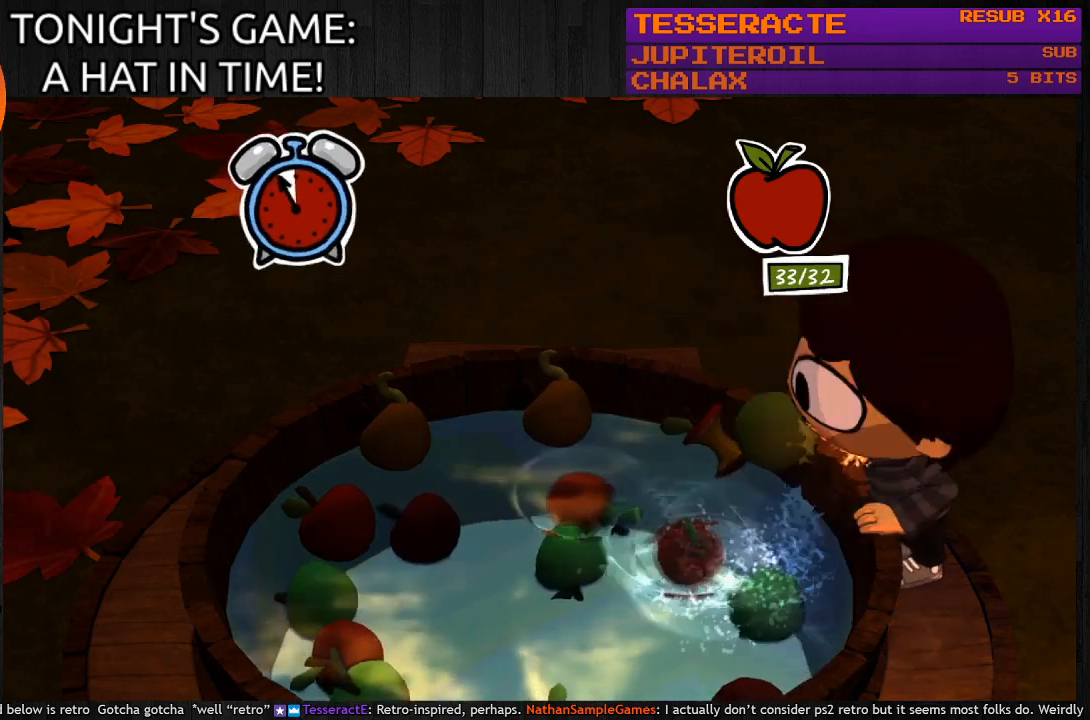
{"buttons": [], "left_stick": "center", "right_stick": "center", "events": []}
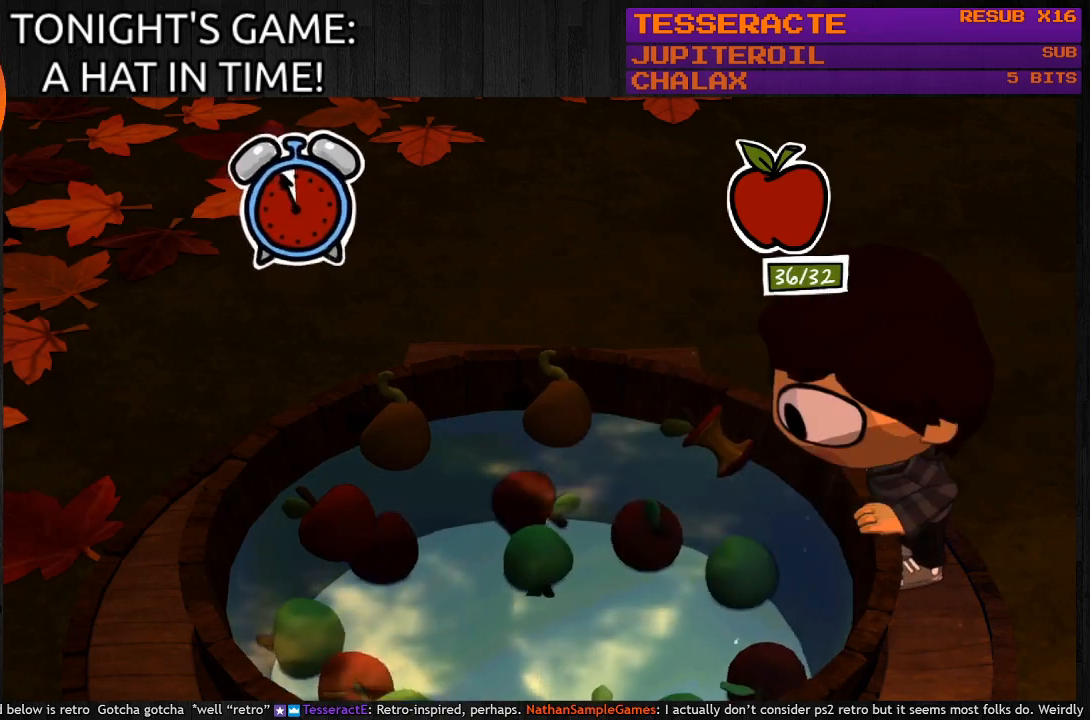
{"buttons": [], "left_stick": "center", "right_stick": "center", "events": []}
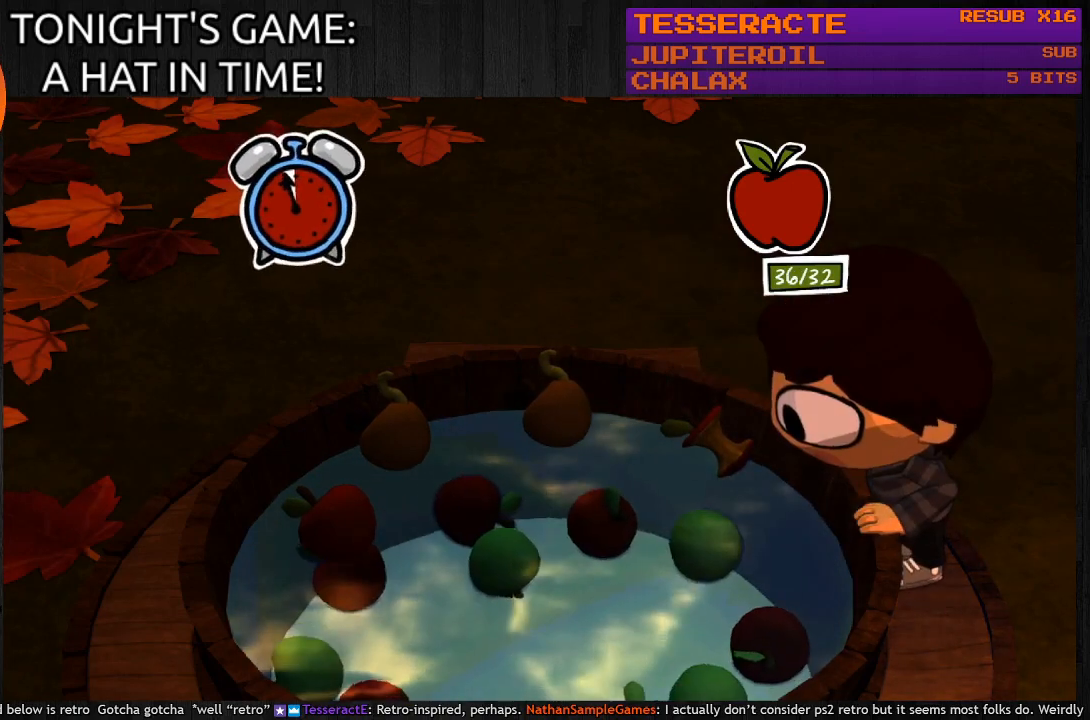
{"buttons": [], "left_stick": "center", "right_stick": "center", "events": [[67, "left_stick", "down-right"], [300, "left_stick", "center"]]}